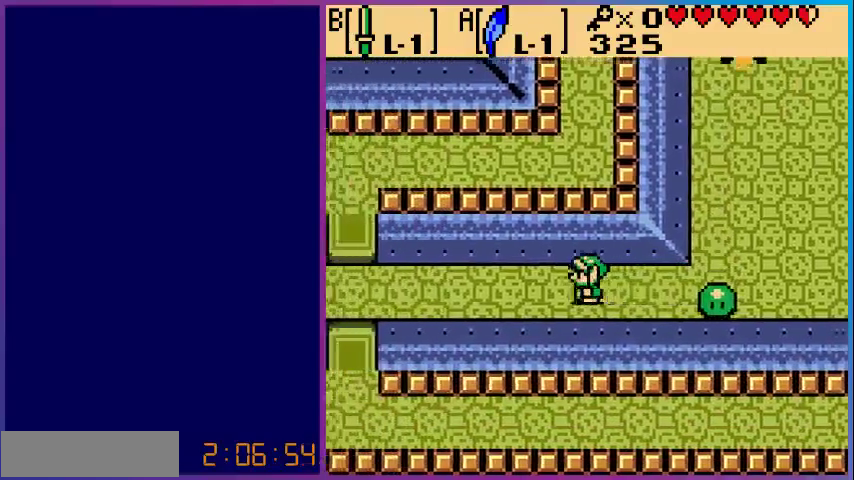
Gameplay with a controller (Nintendo layout); each line is a JSON object with the inputs held at the frame after it. "events" lists button and stick changes between this image and that frame as [ms after this image, input, new state], when the widget could be followed in between. Not read: L3 R3.
{"buttons": ["DPAD_LEFT"], "events": []}
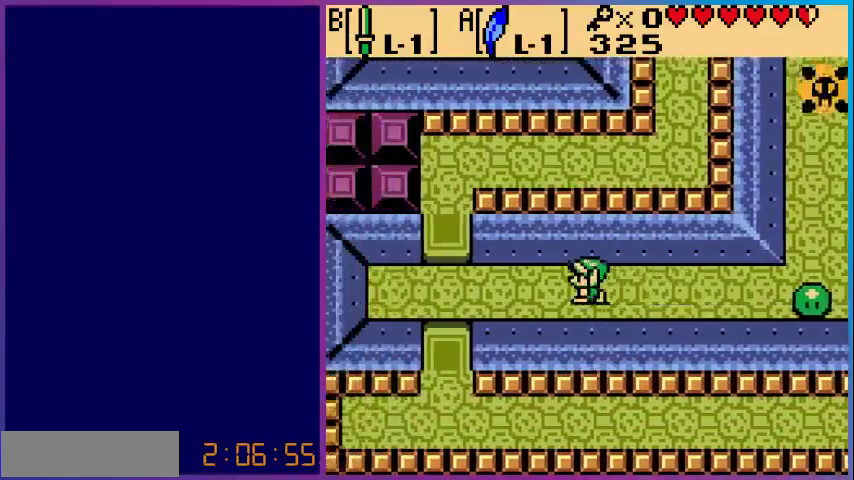
{"buttons": ["DPAD_LEFT"], "events": []}
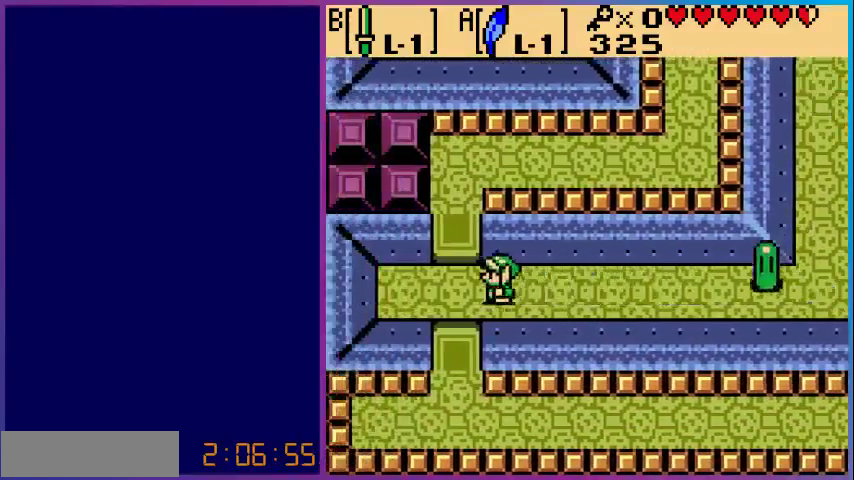
{"buttons": ["DPAD_LEFT"], "events": [[133, "DPAD_LEFT", "up"], [200, "DPAD_UP", "down"], [400, "DPAD_LEFT", "down"], [400, "DPAD_UP", "up"]]}
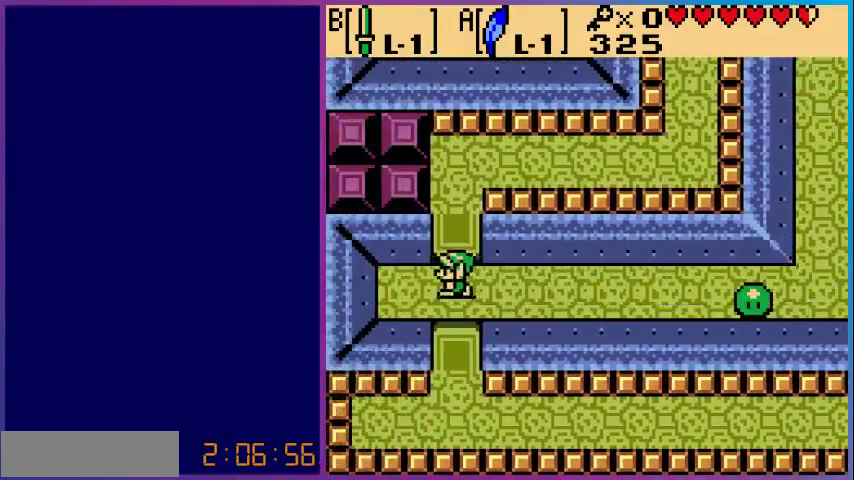
{"buttons": ["A", "DPAD_UP"], "events": [[33, "DPAD_LEFT", "up"], [33, "DPAD_UP", "down"], [233, "A", "down"]]}
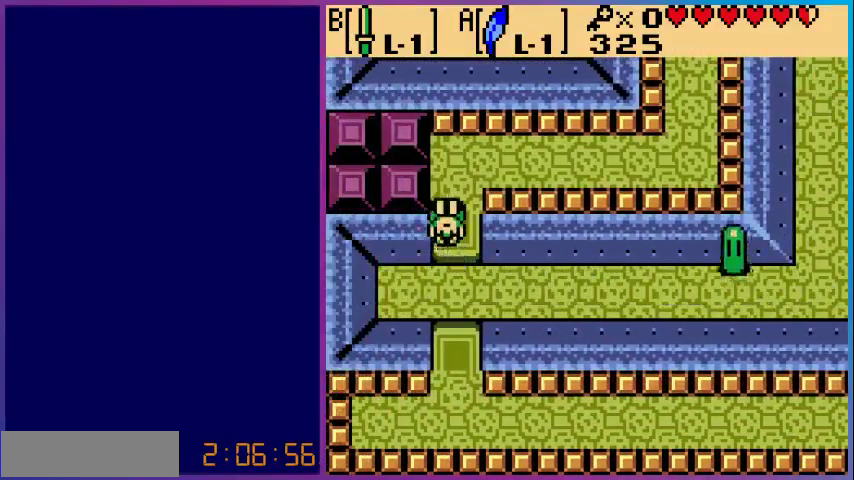
{"buttons": ["DPAD_RIGHT"], "events": [[133, "A", "up"], [233, "DPAD_RIGHT", "down"], [233, "DPAD_UP", "up"]]}
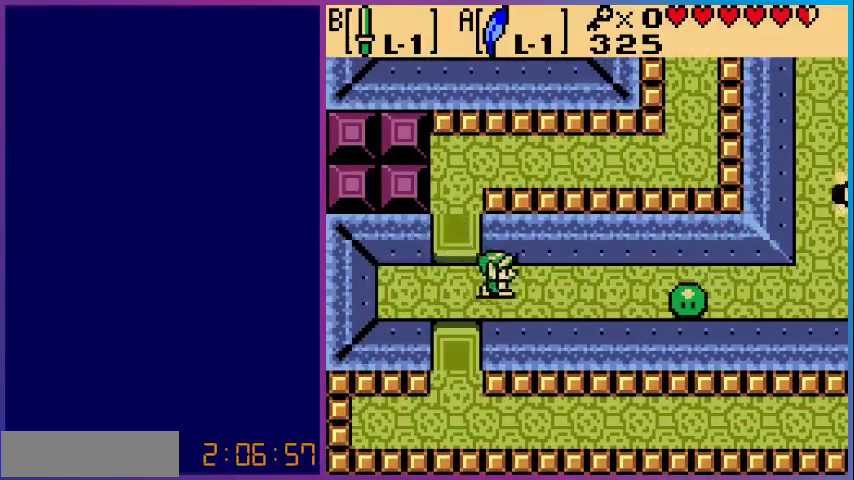
{"buttons": ["DPAD_RIGHT"], "events": [[100, "DPAD_DOWN", "down"], [233, "DPAD_DOWN", "up"]]}
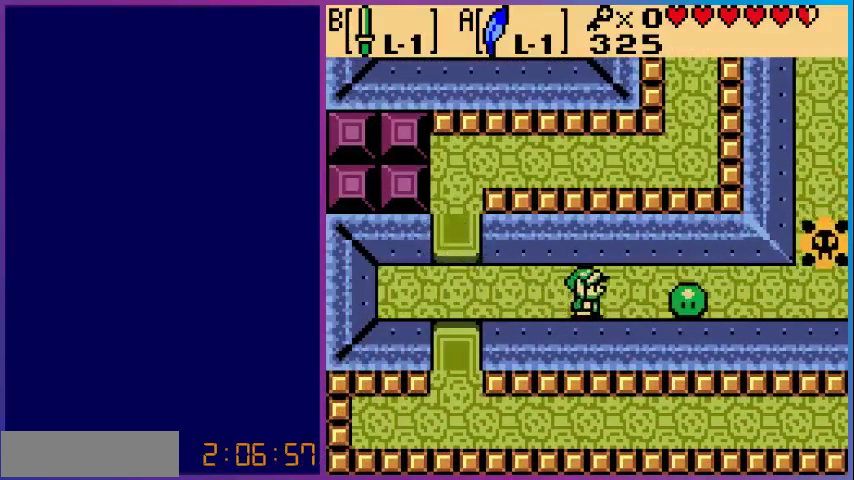
{"buttons": ["DPAD_RIGHT"], "events": [[67, "B", "down"], [233, "B", "up"]]}
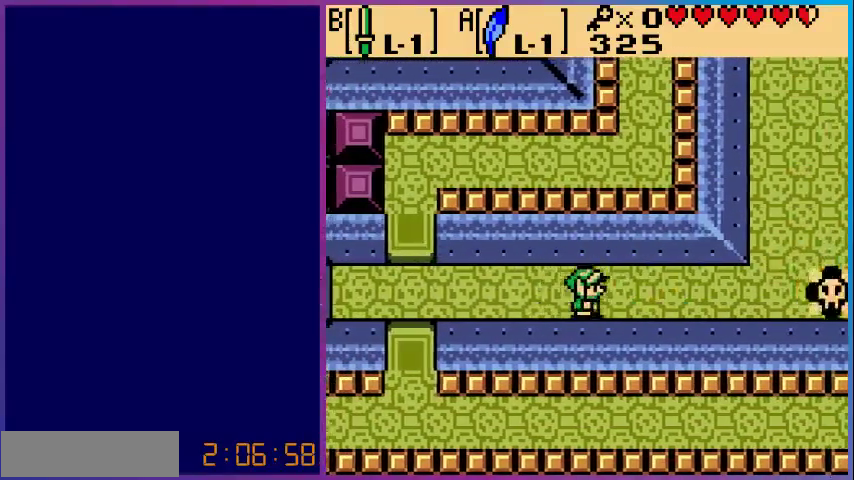
{"buttons": ["DPAD_RIGHT"], "events": []}
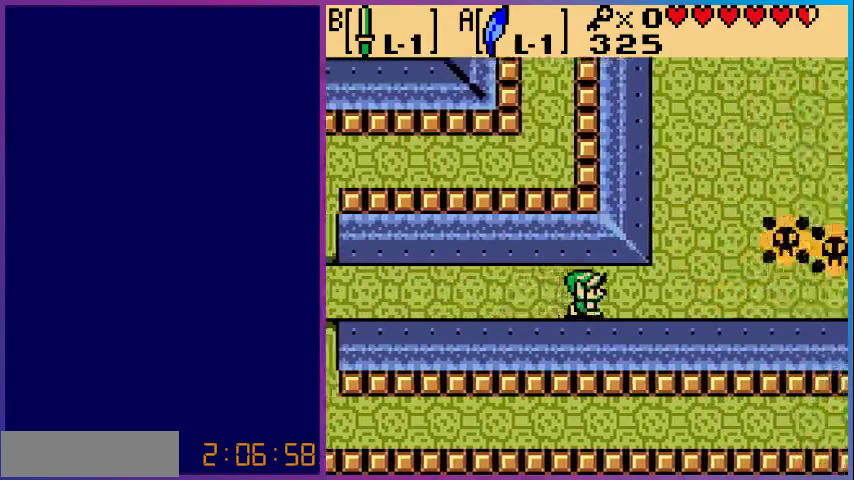
{"buttons": ["DPAD_RIGHT"], "events": []}
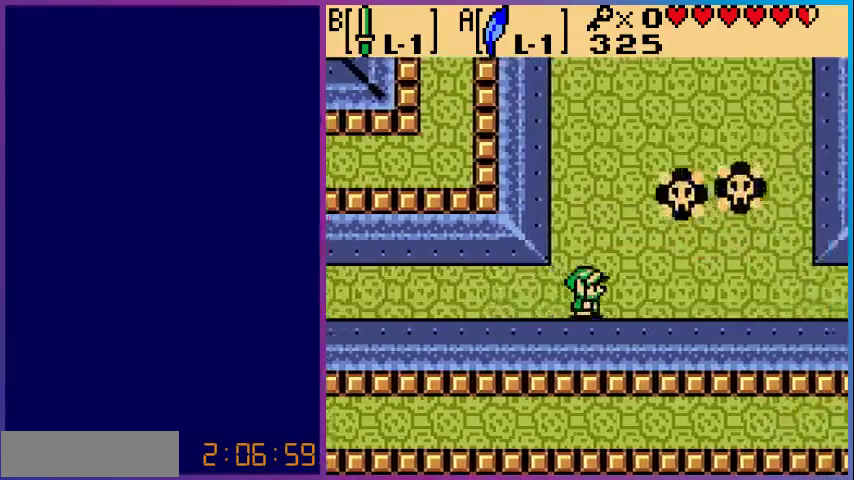
{"buttons": ["DPAD_RIGHT"], "events": []}
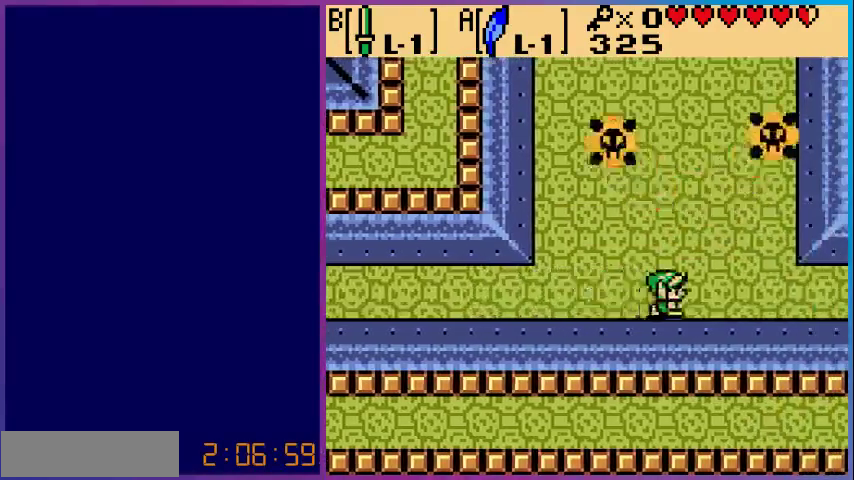
{"buttons": ["DPAD_RIGHT"], "events": []}
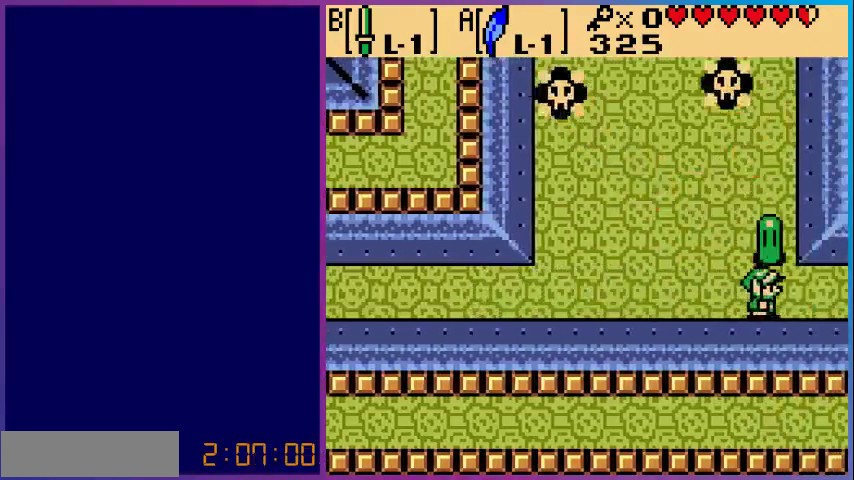
{"buttons": ["DPAD_RIGHT"], "events": []}
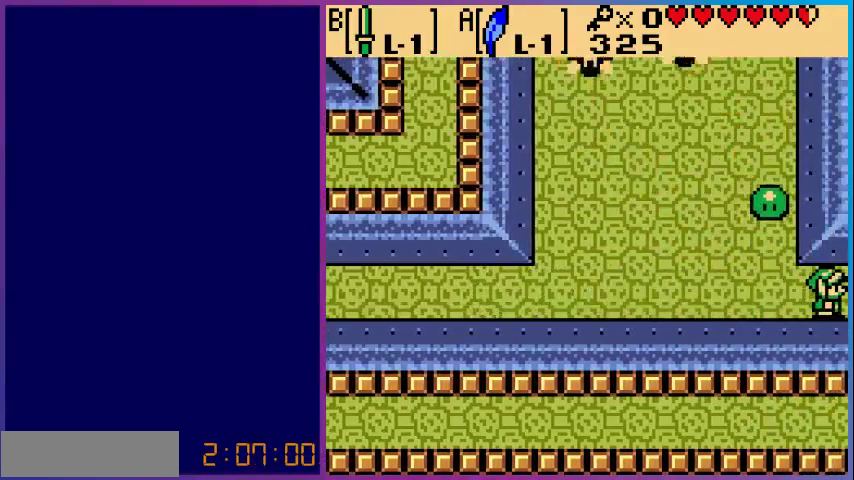
{"buttons": [], "events": [[167, "DPAD_RIGHT", "up"]]}
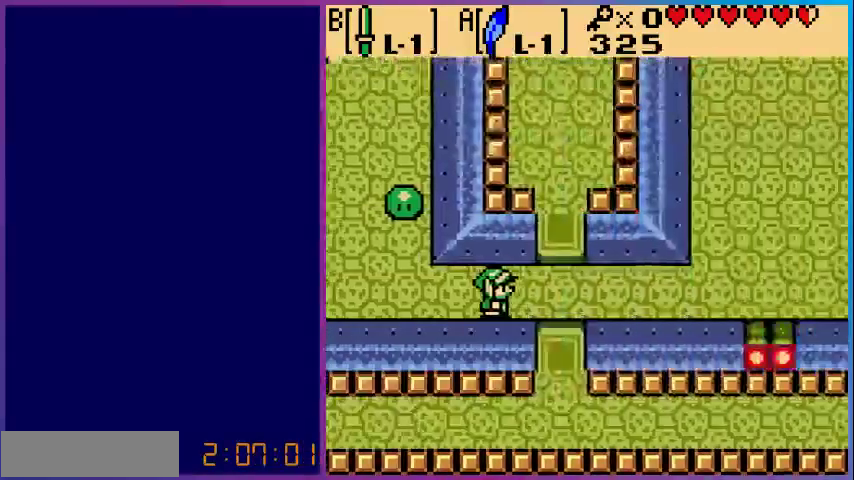
{"buttons": [], "events": []}
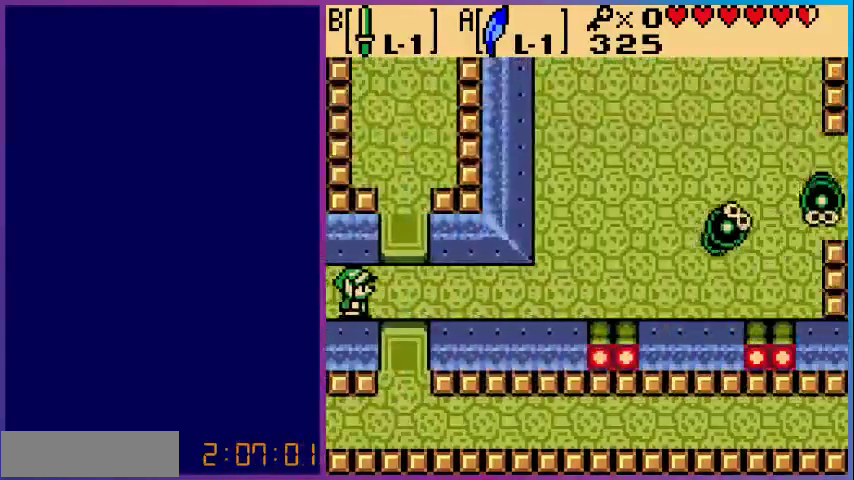
{"buttons": ["DPAD_LEFT"], "events": [[167, "DPAD_LEFT", "down"]]}
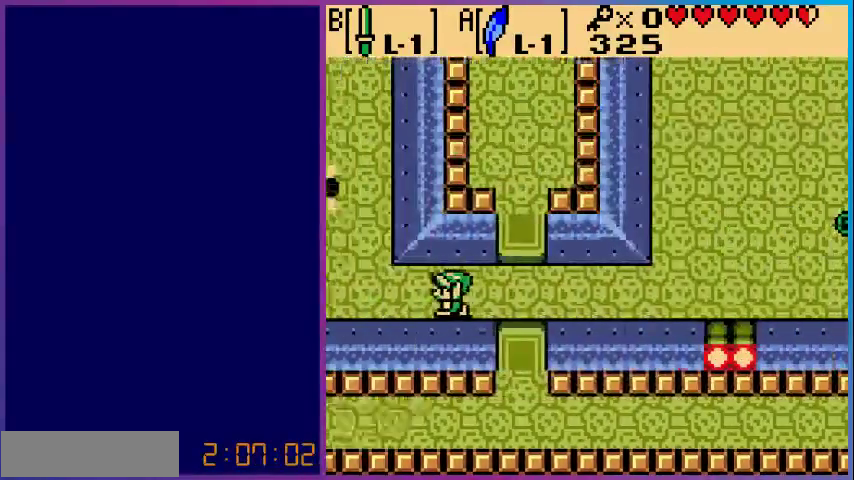
{"buttons": ["DPAD_LEFT"], "events": [[33, "DPAD_LEFT", "up"], [433, "DPAD_LEFT", "down"]]}
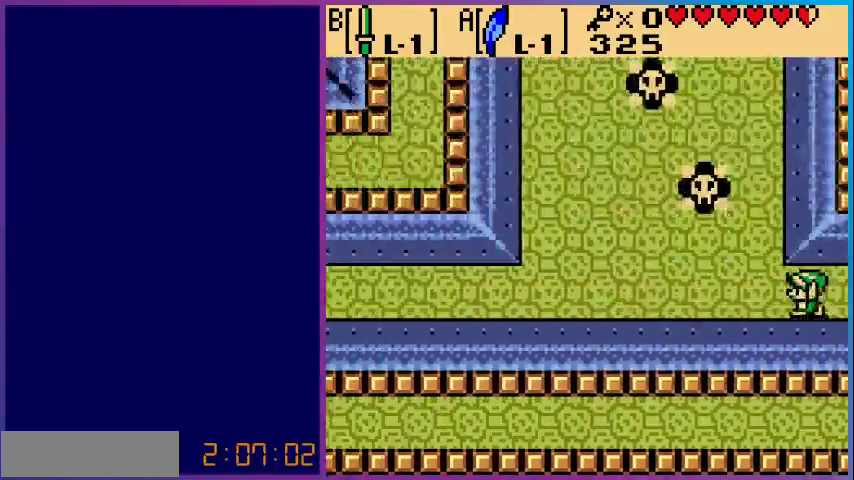
{"buttons": ["DPAD_UP"], "events": [[67, "DPAD_UP", "down"], [300, "DPAD_LEFT", "up"]]}
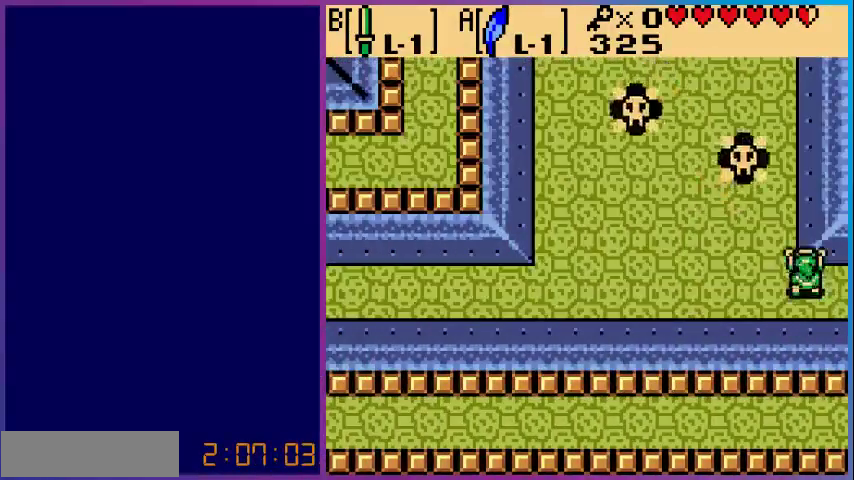
{"buttons": ["DPAD_UP"], "events": [[67, "DPAD_LEFT", "down"], [133, "DPAD_UP", "up"], [267, "DPAD_LEFT", "up"], [267, "DPAD_UP", "down"]]}
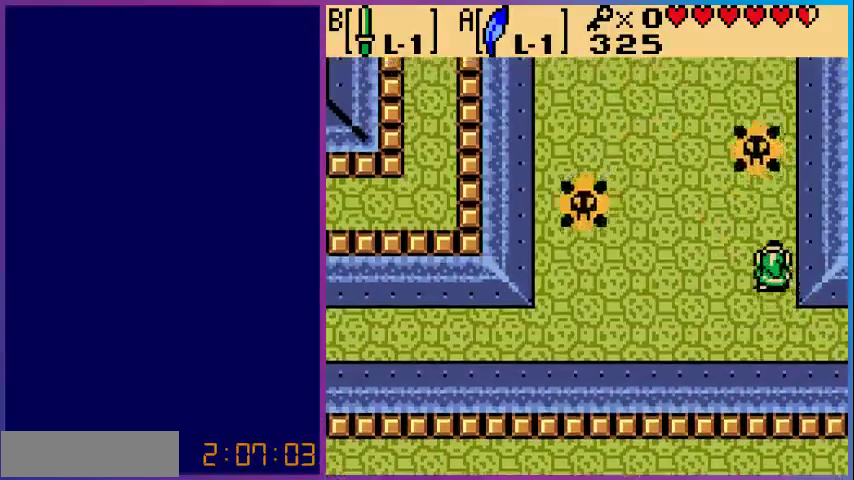
{"buttons": ["DPAD_UP"], "events": []}
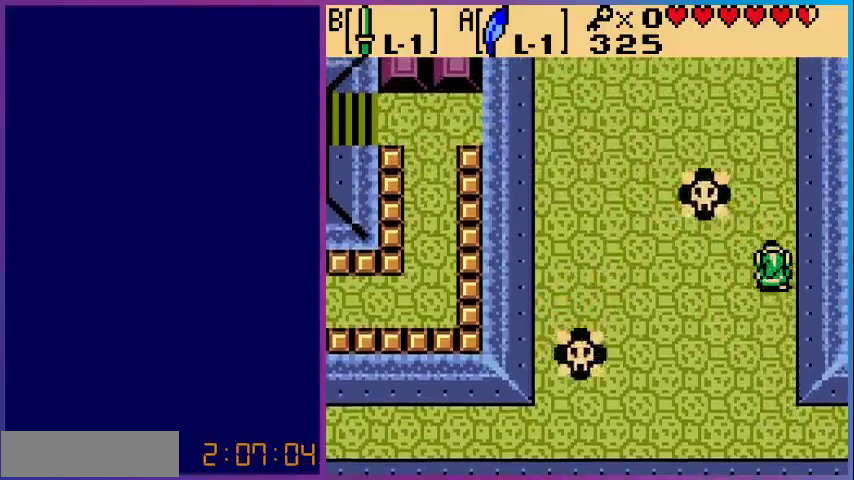
{"buttons": ["DPAD_UP"], "events": []}
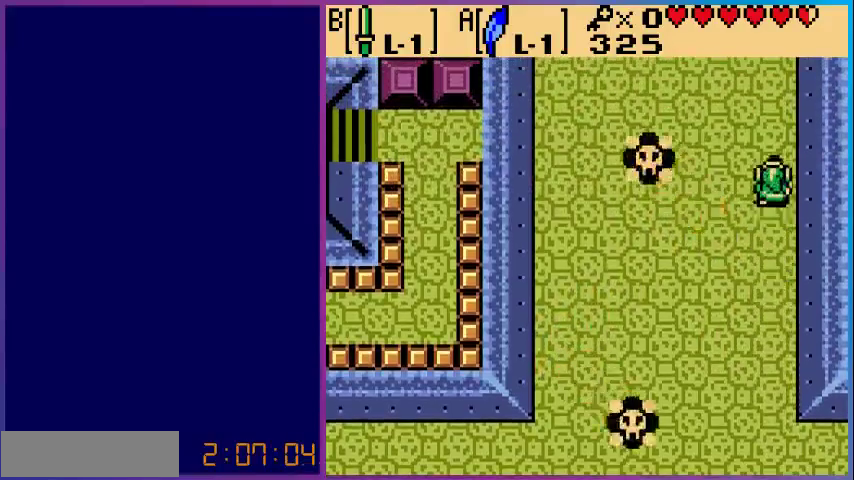
{"buttons": ["DPAD_UP"], "events": []}
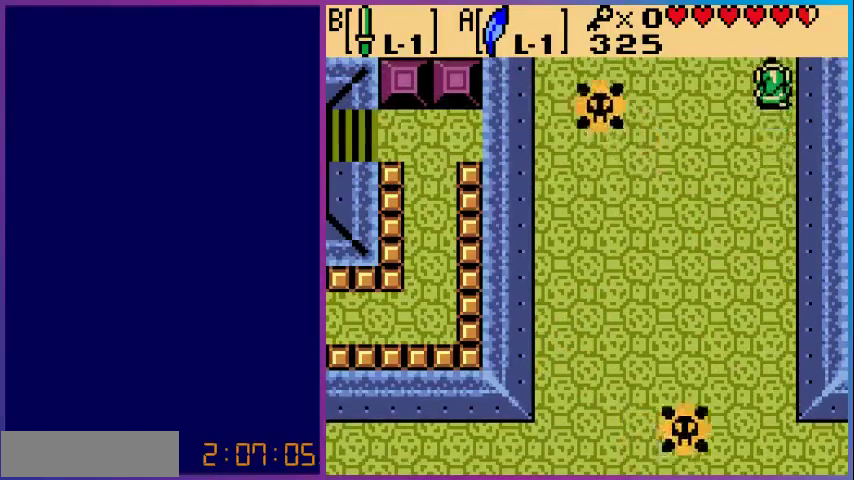
{"buttons": [], "events": [[233, "DPAD_UP", "up"]]}
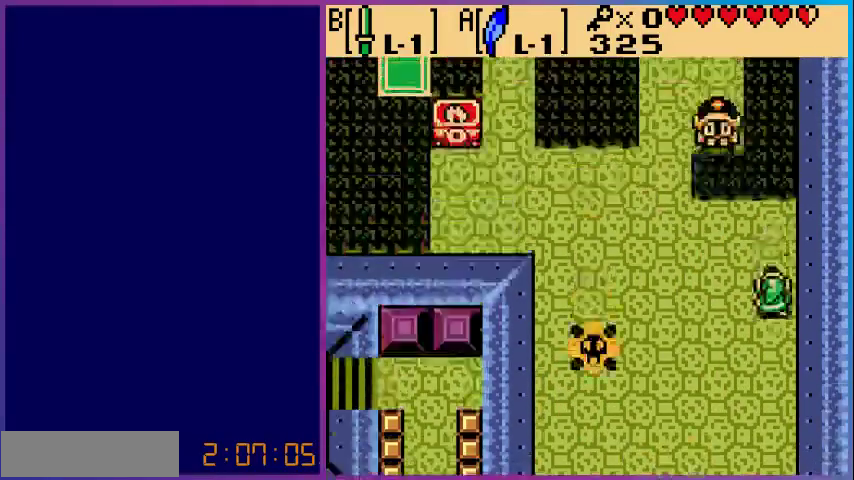
{"buttons": ["DPAD_LEFT"], "events": [[167, "DPAD_UP", "down"], [333, "DPAD_LEFT", "down"], [433, "DPAD_UP", "up"]]}
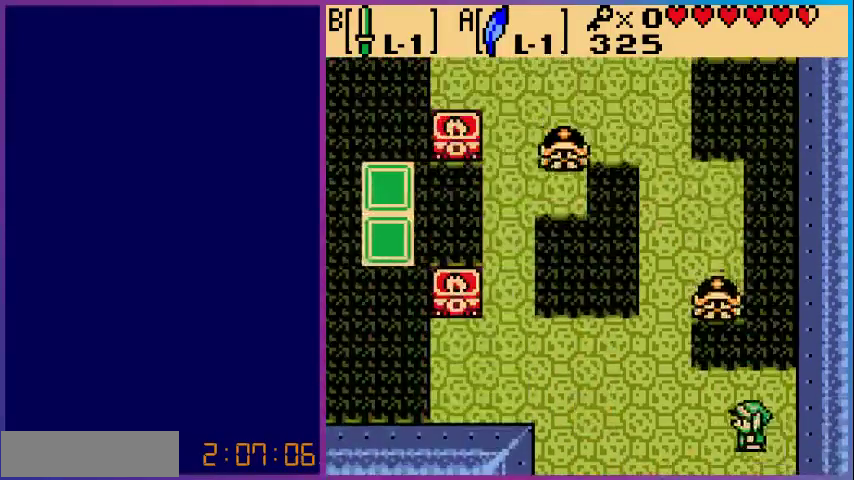
{"buttons": ["DPAD_UP", "DPAD_RIGHT"], "events": [[233, "DPAD_UP", "down"], [267, "DPAD_LEFT", "up"], [433, "DPAD_RIGHT", "down"]]}
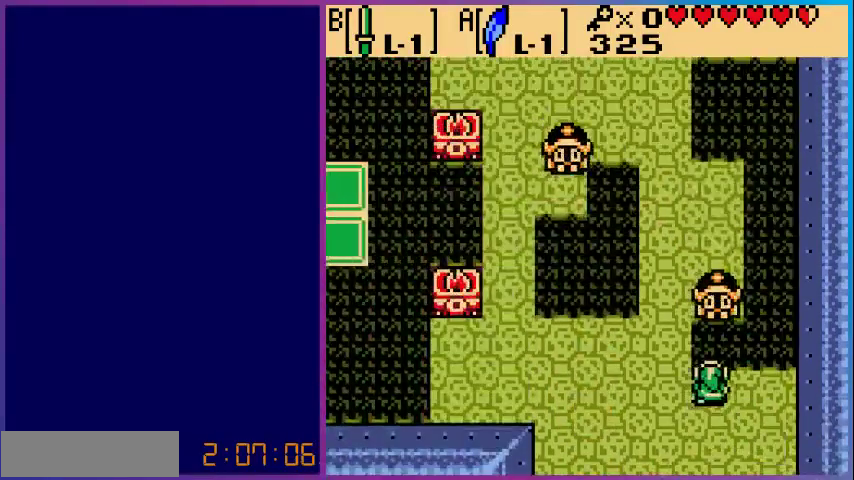
{"buttons": ["A", "DPAD_UP"], "events": [[367, "A", "down"], [433, "DPAD_RIGHT", "up"]]}
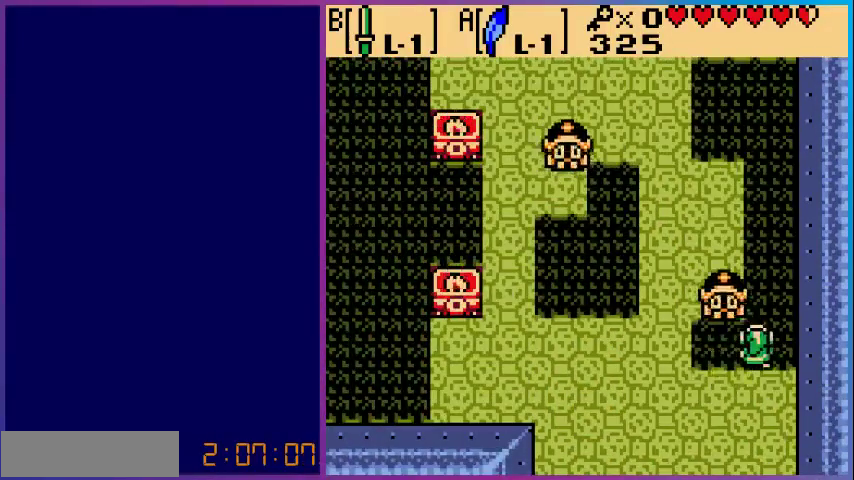
{"buttons": [], "events": [[133, "DPAD_UP", "up"], [200, "A", "up"]]}
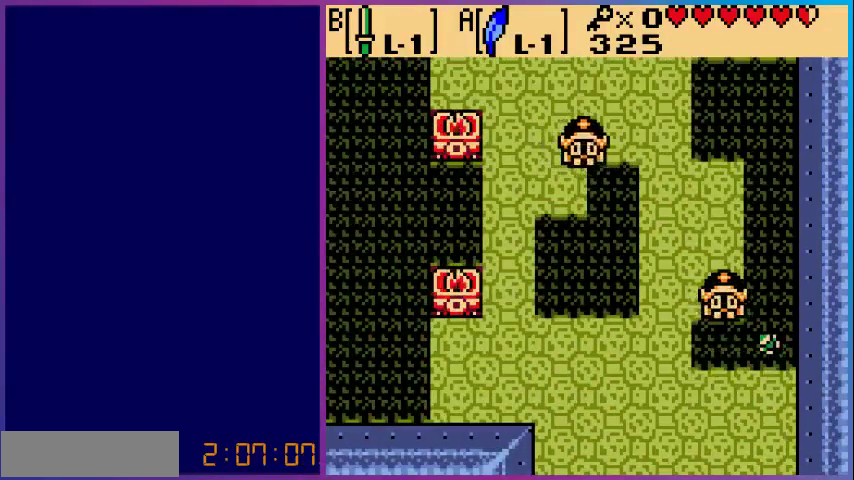
{"buttons": [], "events": []}
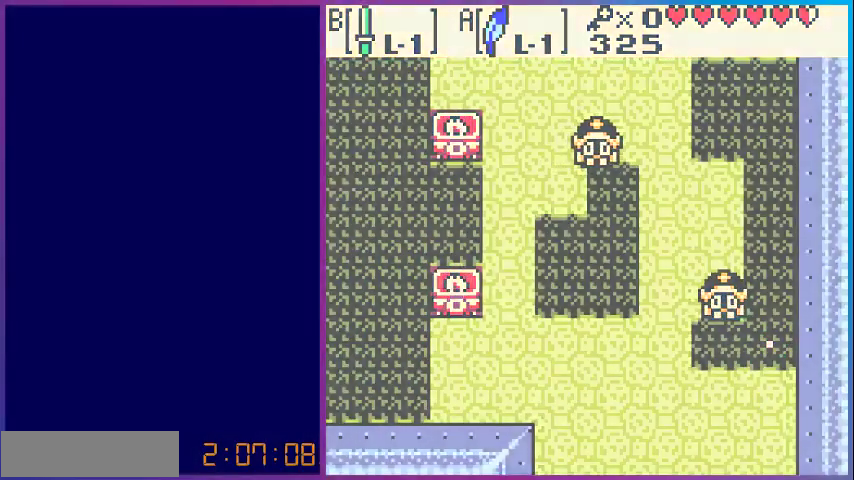
{"buttons": [], "events": []}
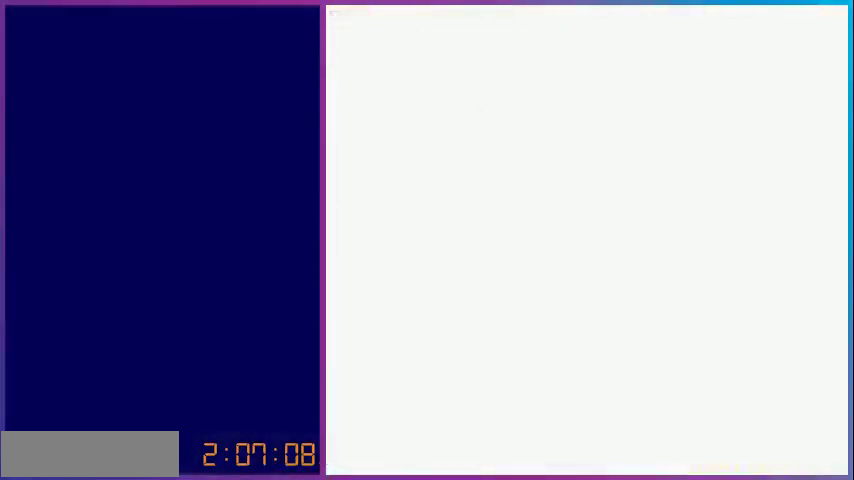
{"buttons": ["DPAD_RIGHT"], "events": [[500, "DPAD_RIGHT", "down"]]}
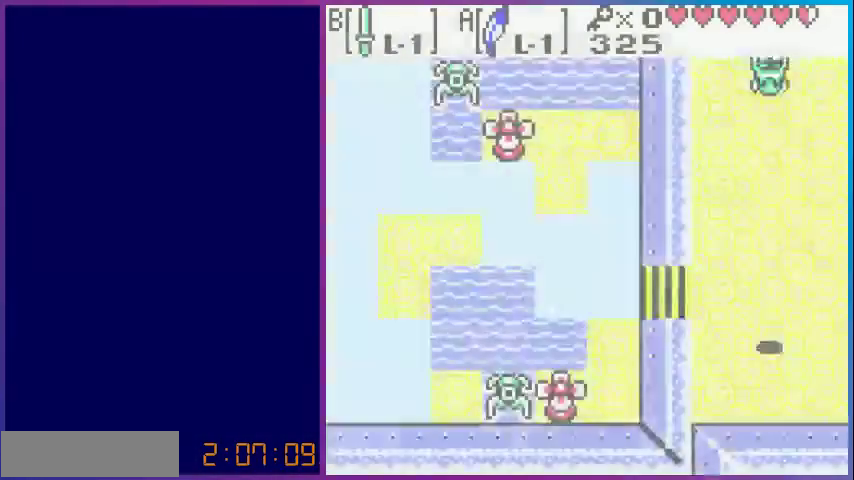
{"buttons": ["DPAD_RIGHT"], "events": []}